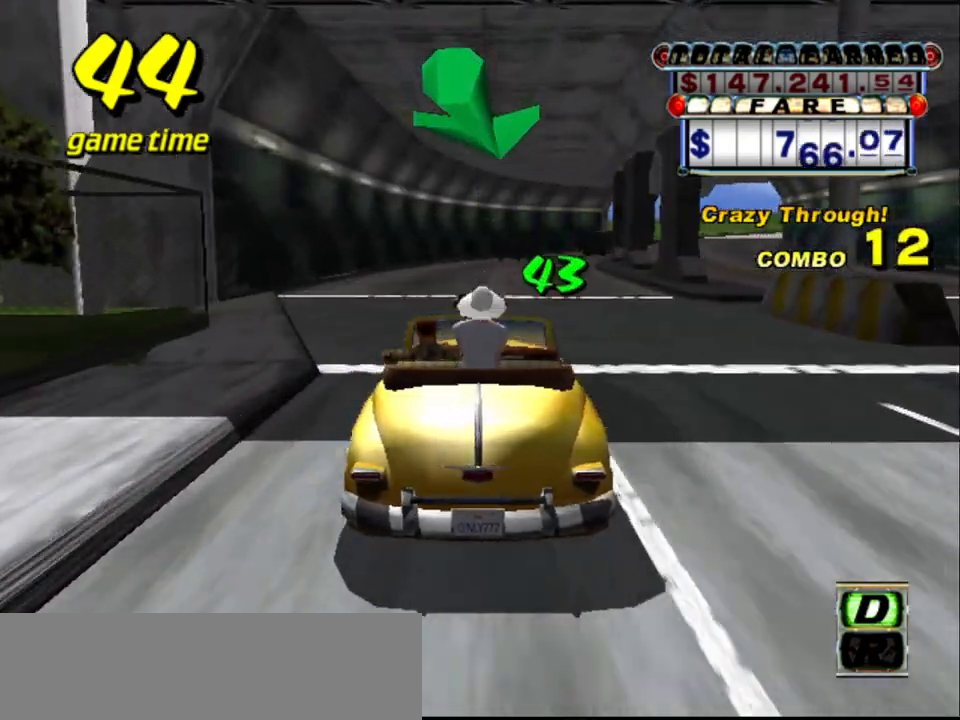
Gameplay with keyboard; each line is a JSON object with the keys held at the frame after it. "events" lists presses ("down") and releases ("up") of "a", "down", "left", "return", "right", "s", "space", "tab" and "up" between this image and that frame as [ms after this image, input, new state], when the widget could be followed in between. No other keys are recorded. Mouse input is not recorded.
{"keys": [], "events": [[117, "right", "down"], [167, "right", "up"], [167, "up", "up"]]}
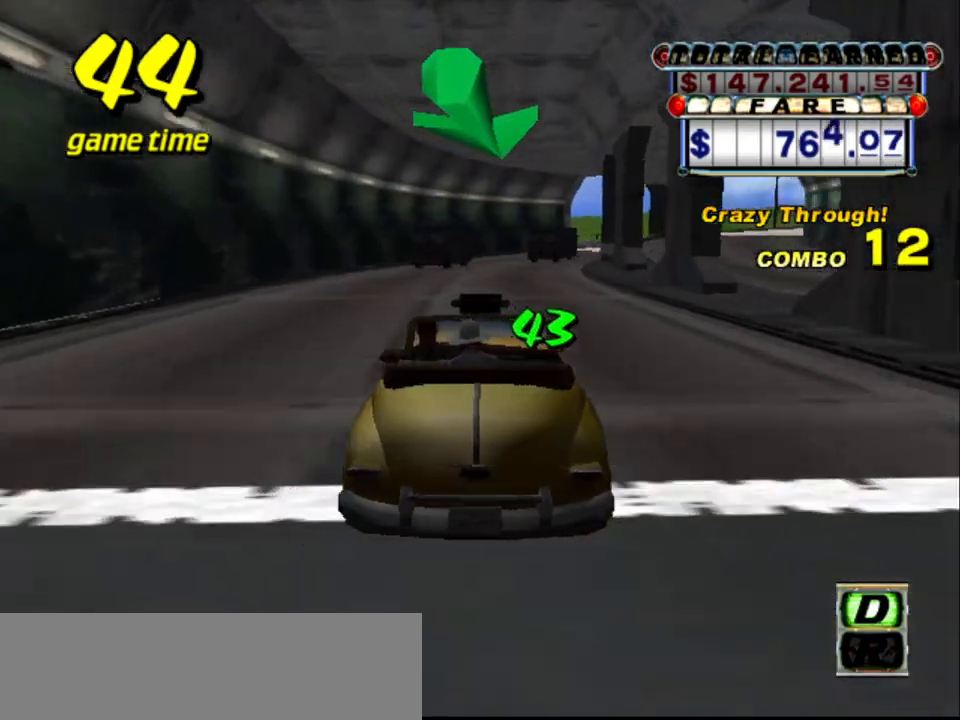
{"keys": ["right"], "events": [[234, "up", "down"], [317, "up", "up"], [467, "right", "down"]]}
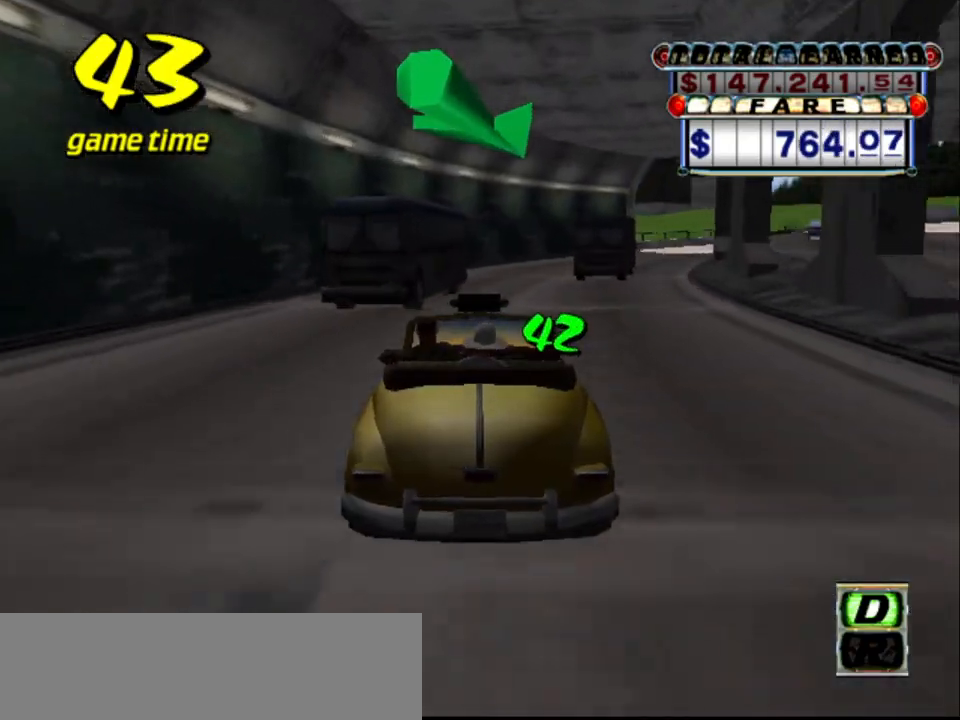
{"keys": ["right"], "events": [[17, "right", "up"], [434, "right", "down"]]}
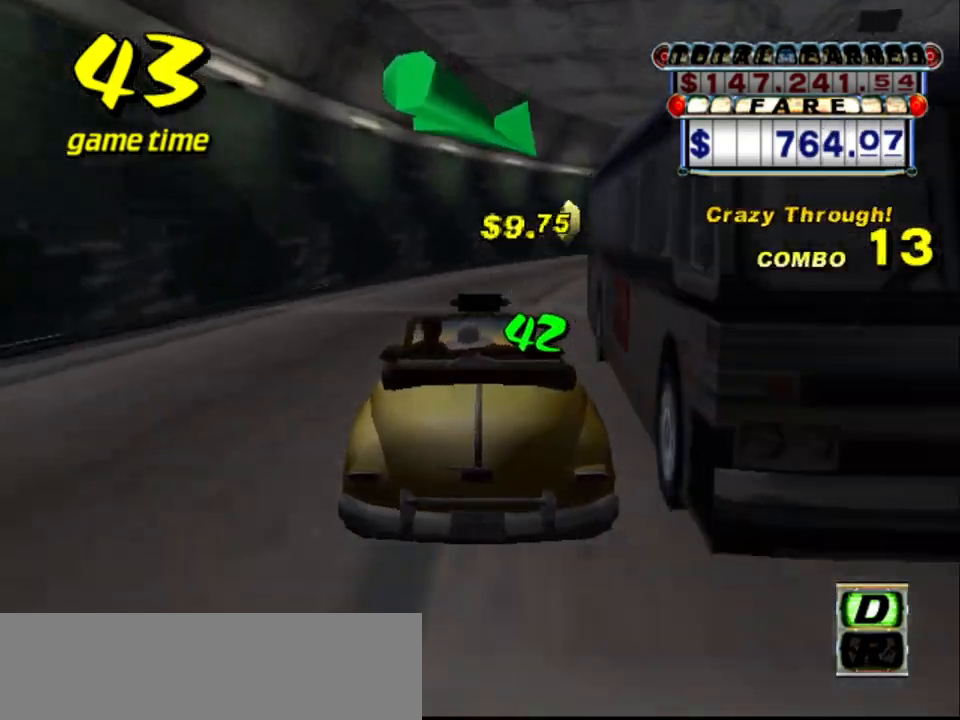
{"keys": ["up"], "events": [[67, "right", "up"], [117, "up", "down"]]}
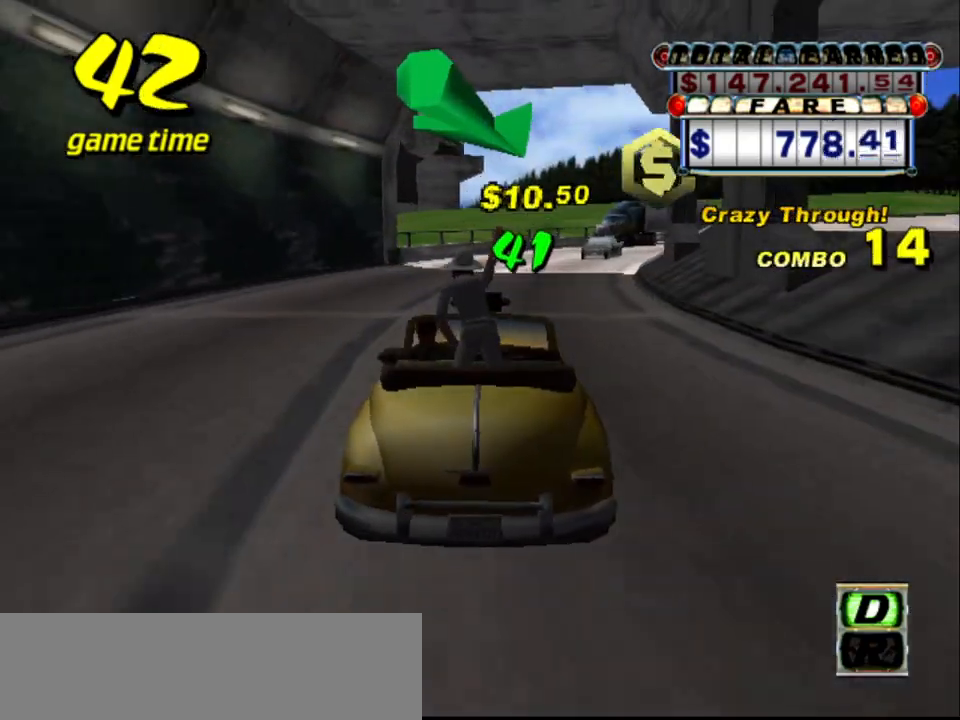
{"keys": [], "events": [[367, "up", "up"]]}
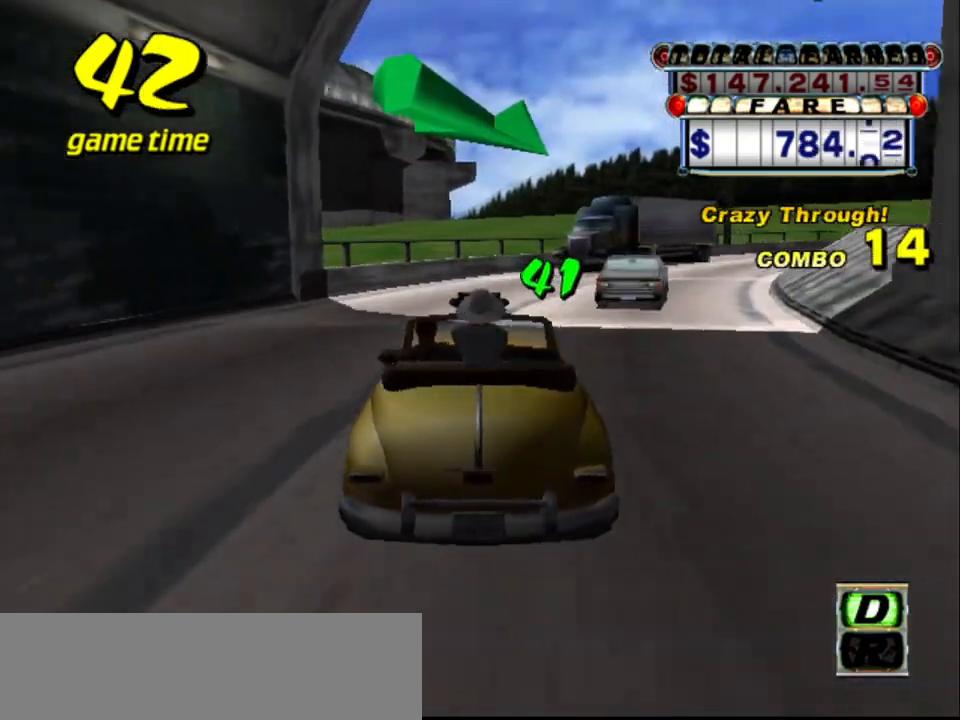
{"keys": [], "events": [[17, "right", "down"], [150, "right", "up"], [367, "right", "down"], [434, "right", "up"]]}
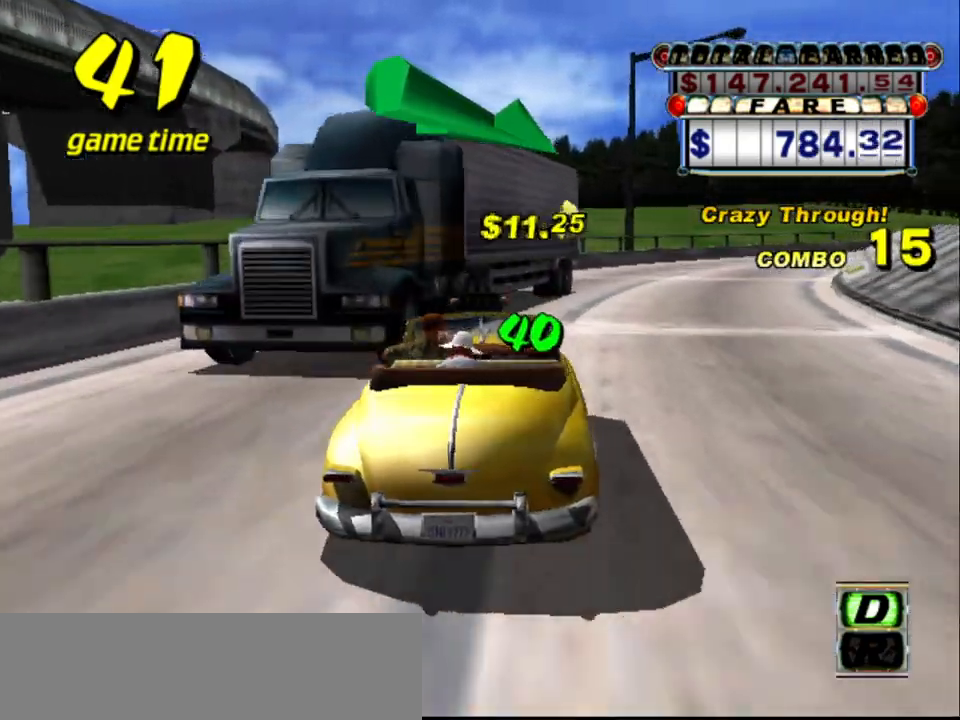
{"keys": ["right"], "events": [[84, "right", "down"], [134, "right", "up"], [500, "right", "down"]]}
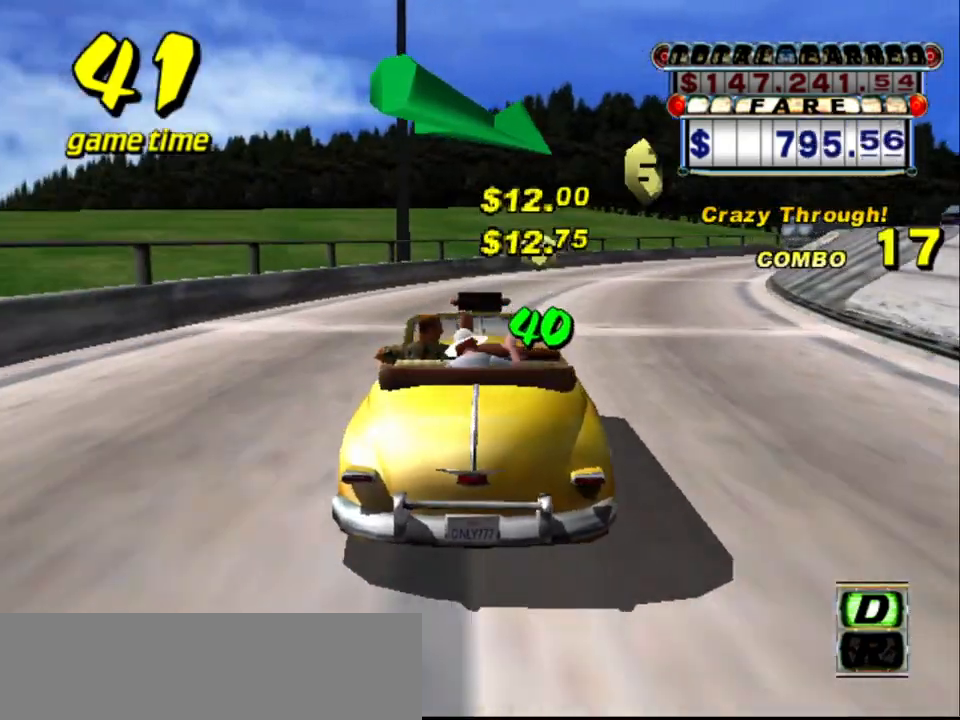
{"keys": [], "events": [[134, "right", "up"], [234, "up", "down"], [367, "up", "up"]]}
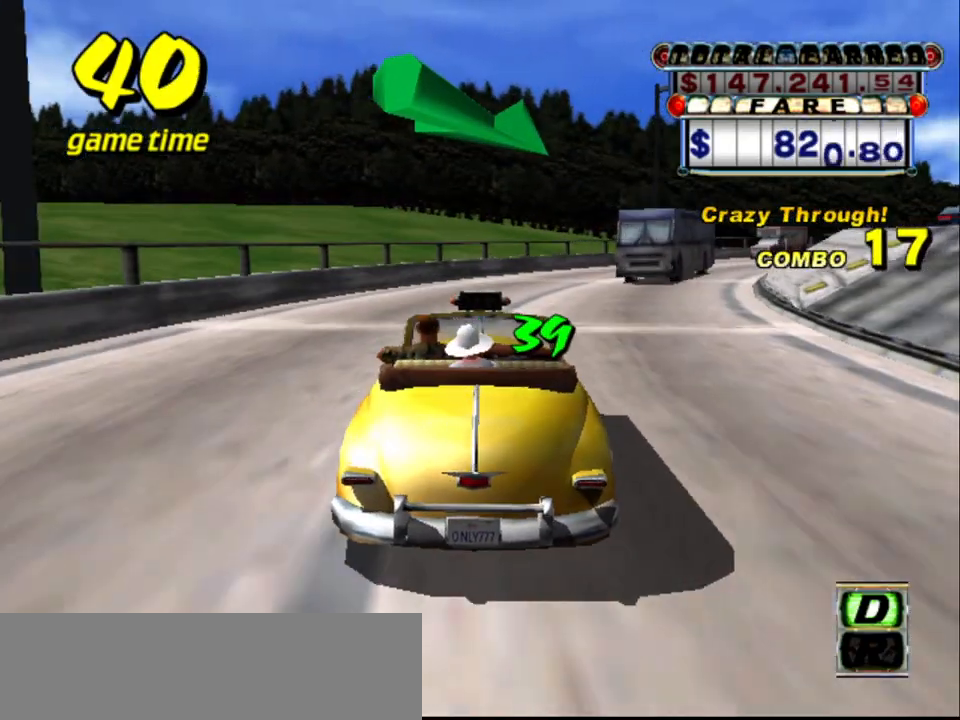
{"keys": [], "events": [[100, "right", "down"], [200, "right", "up"], [300, "right", "down"], [384, "right", "up"]]}
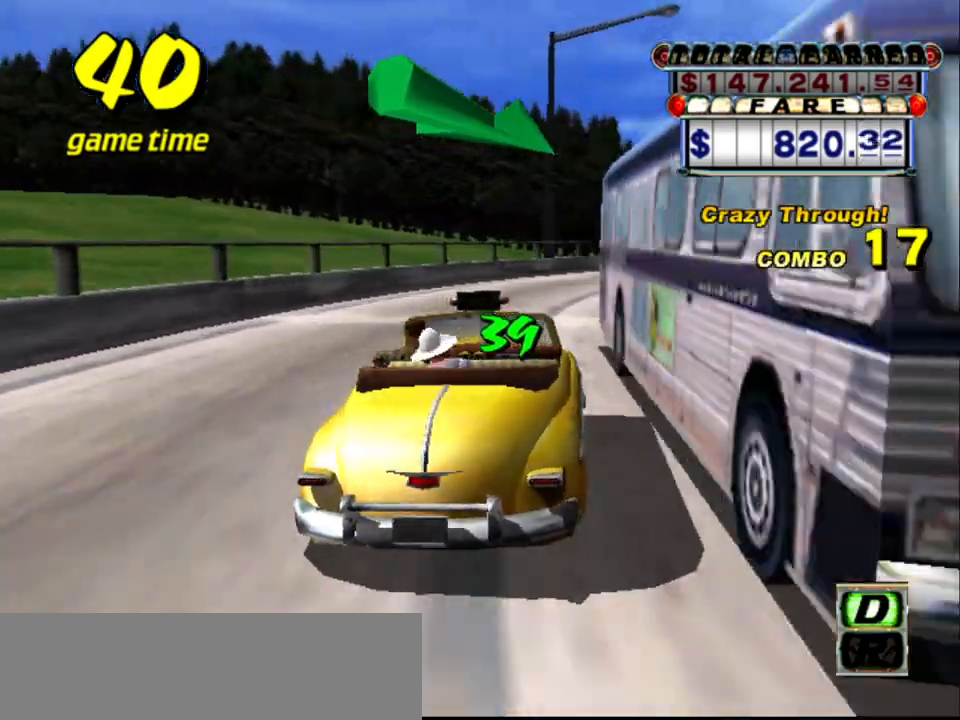
{"keys": ["up"], "events": [[167, "right", "down"], [217, "right", "up"], [350, "up", "down"]]}
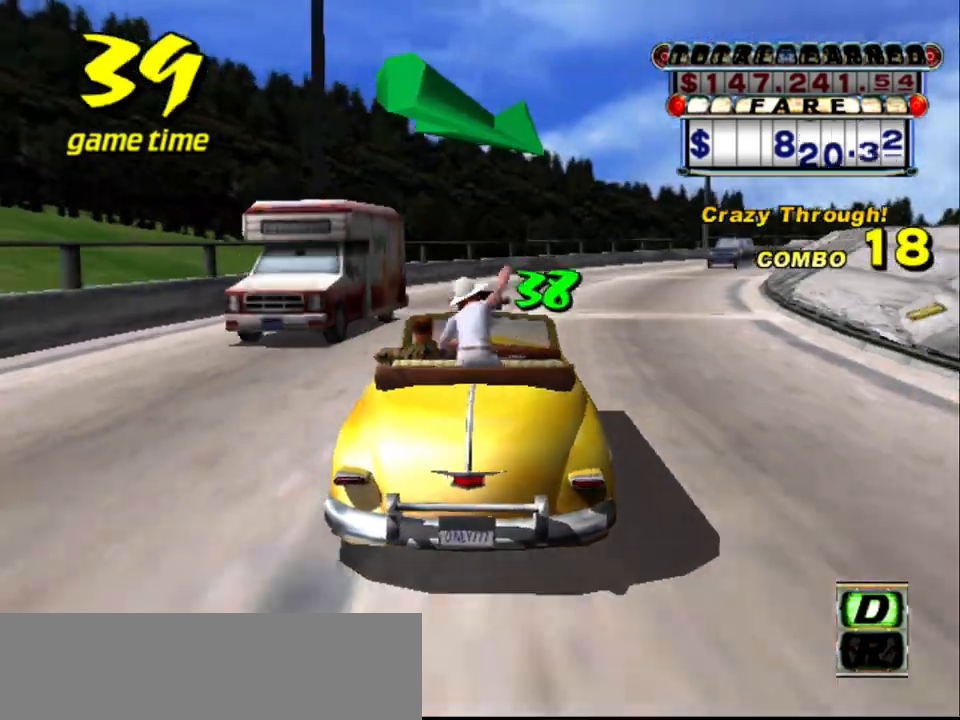
{"keys": ["right", "up"], "events": [[184, "right", "down"], [317, "right", "up"], [467, "right", "down"]]}
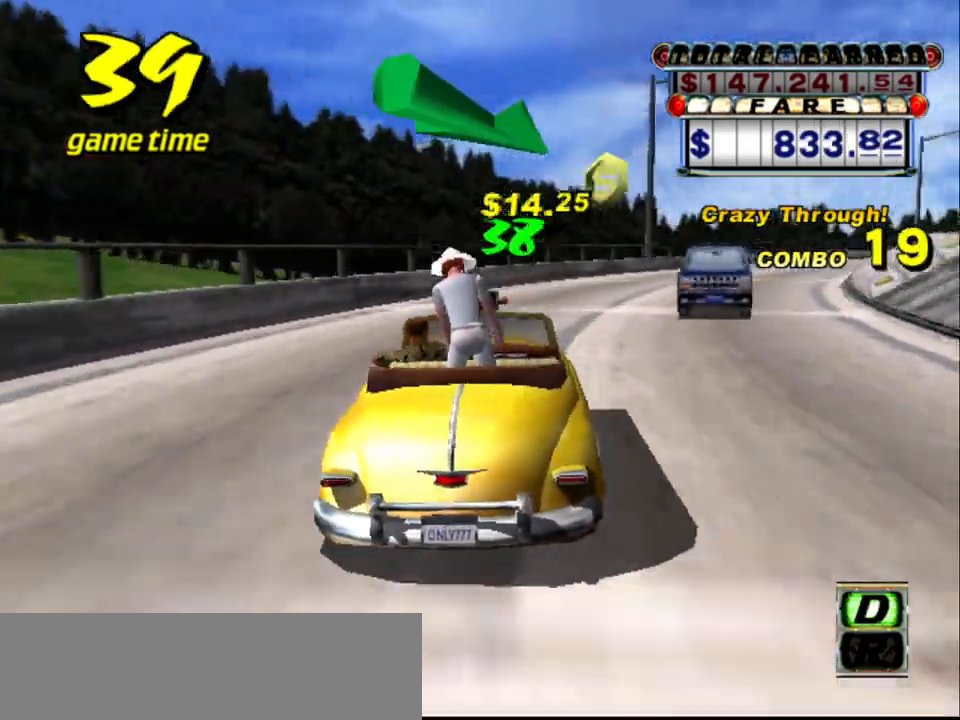
{"keys": ["up"], "events": [[150, "right", "up"]]}
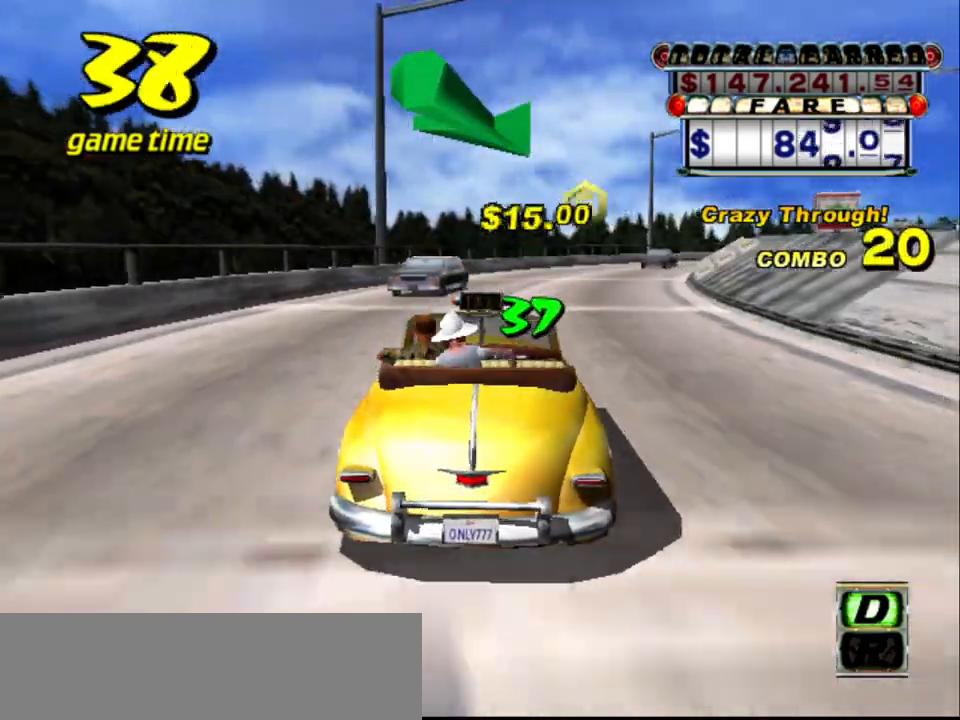
{"keys": [], "events": [[400, "right", "down"], [500, "right", "up"], [500, "up", "up"]]}
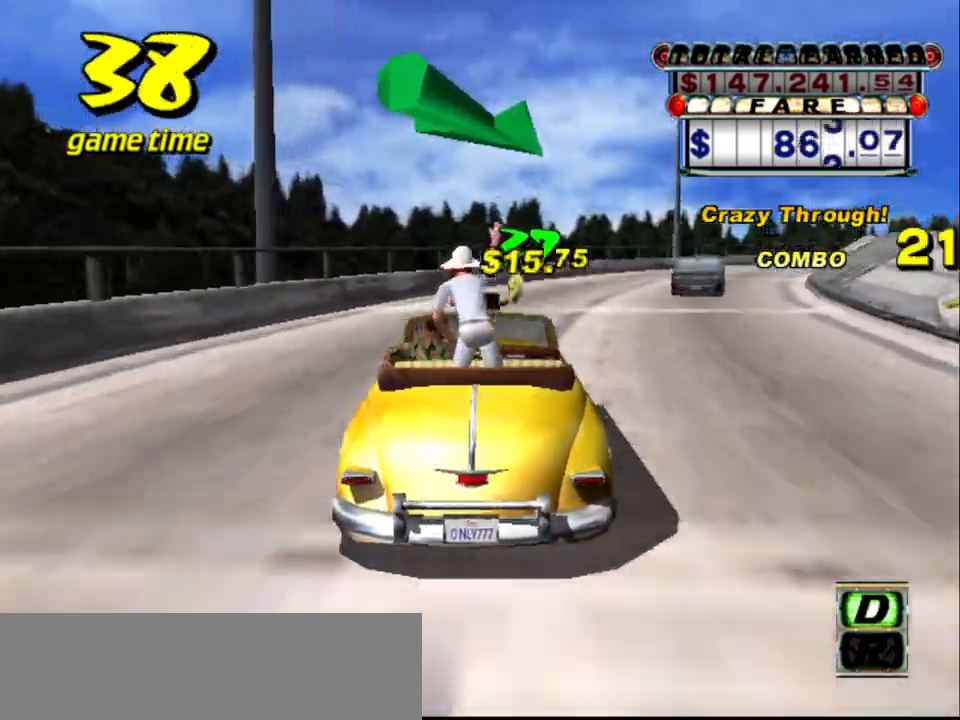
{"keys": ["up"], "events": [[184, "right", "down"], [317, "right", "up"], [417, "up", "down"]]}
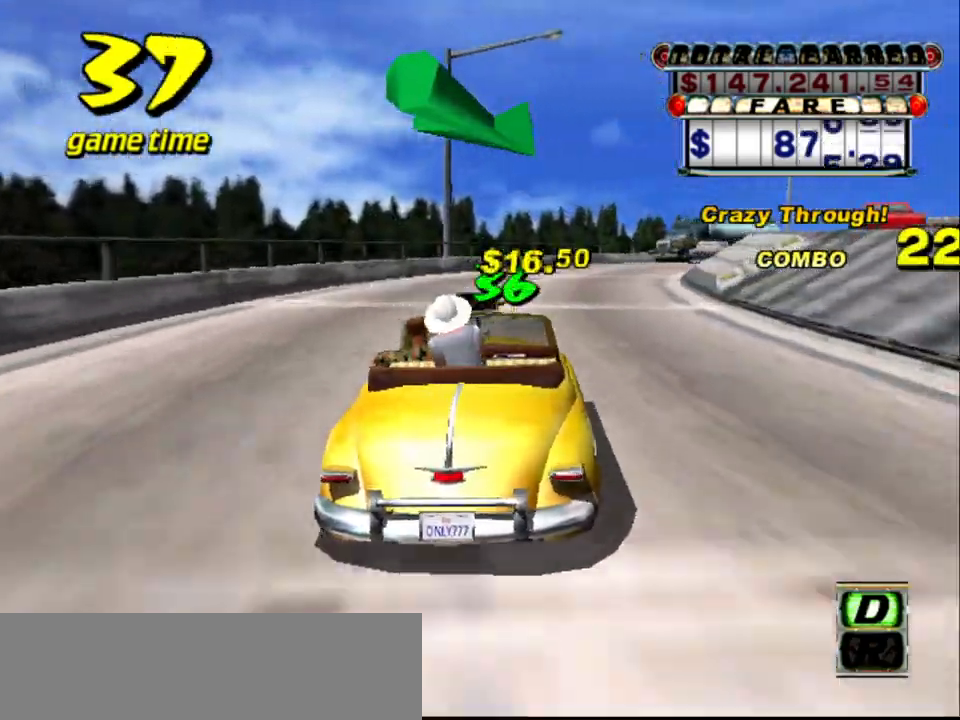
{"keys": [], "events": [[334, "up", "up"]]}
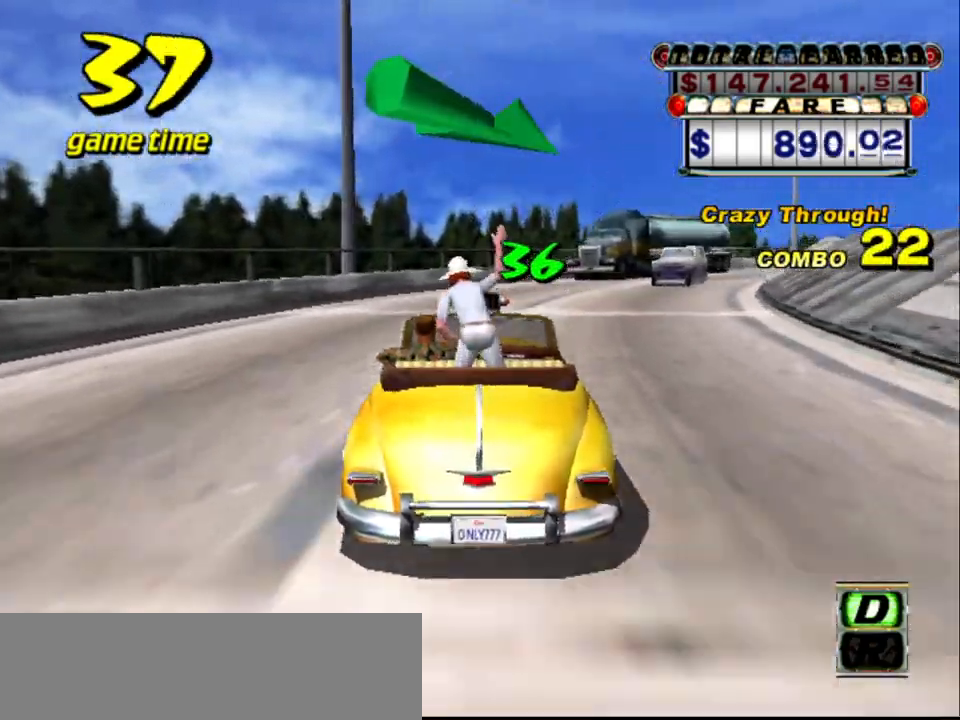
{"keys": ["up"], "events": [[67, "right", "down"], [167, "right", "up"], [317, "right", "down"], [400, "right", "up"], [484, "up", "down"]]}
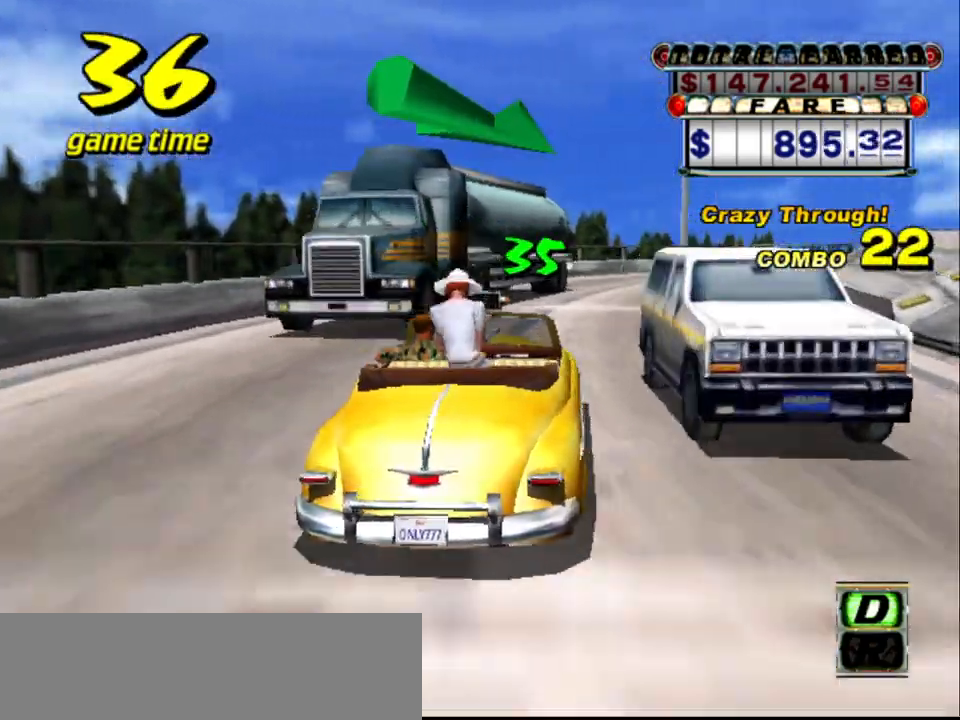
{"keys": ["up"], "events": [[234, "right", "down"], [334, "right", "up"]]}
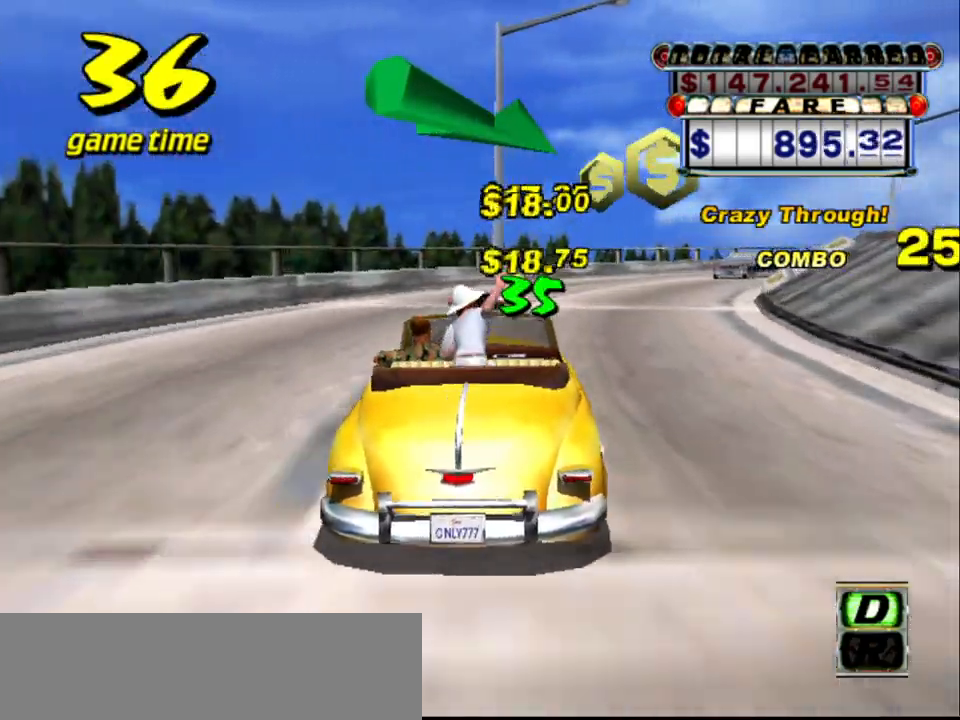
{"keys": ["right"], "events": [[100, "right", "down"], [200, "right", "up"], [200, "up", "up"], [434, "right", "down"]]}
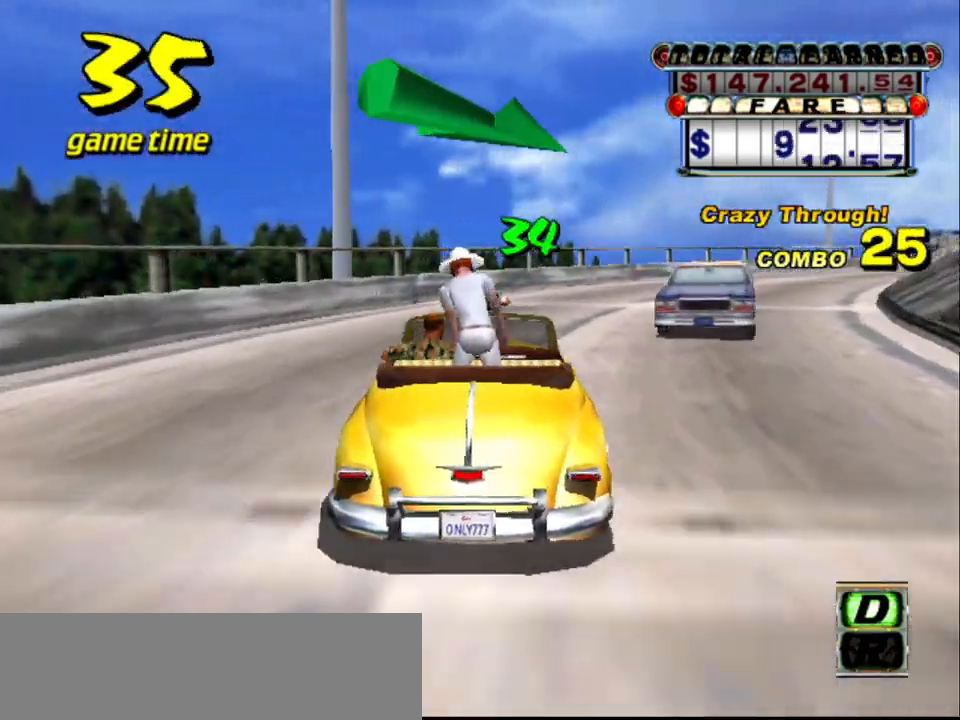
{"keys": ["up"], "events": [[117, "right", "up"], [167, "up", "down"], [367, "right", "down"], [500, "right", "up"]]}
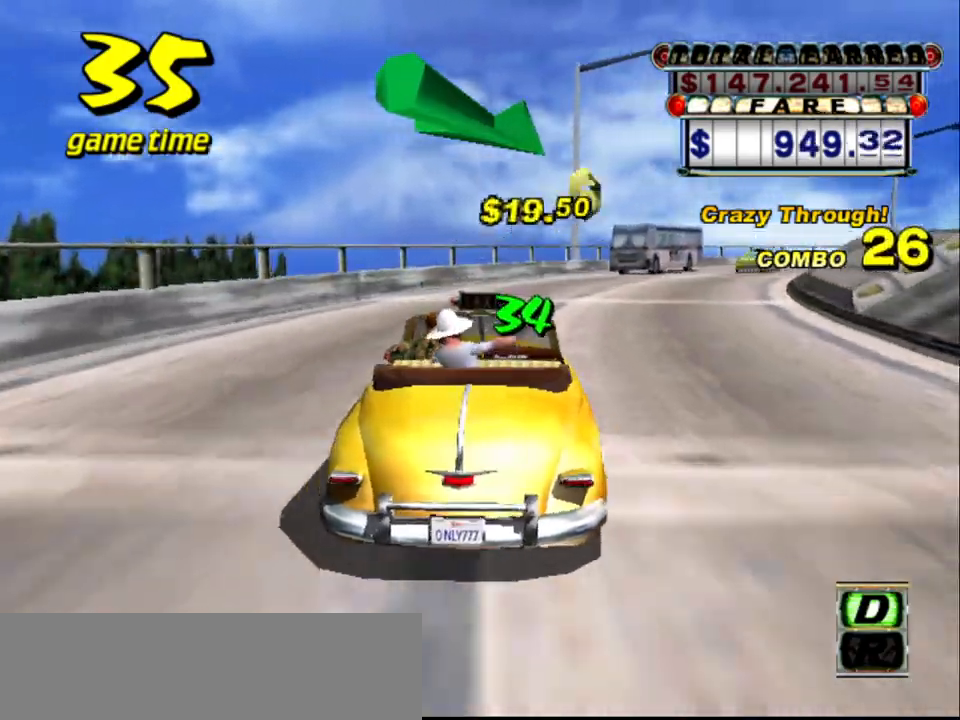
{"keys": ["up"], "events": [[317, "right", "down"], [417, "right", "up"]]}
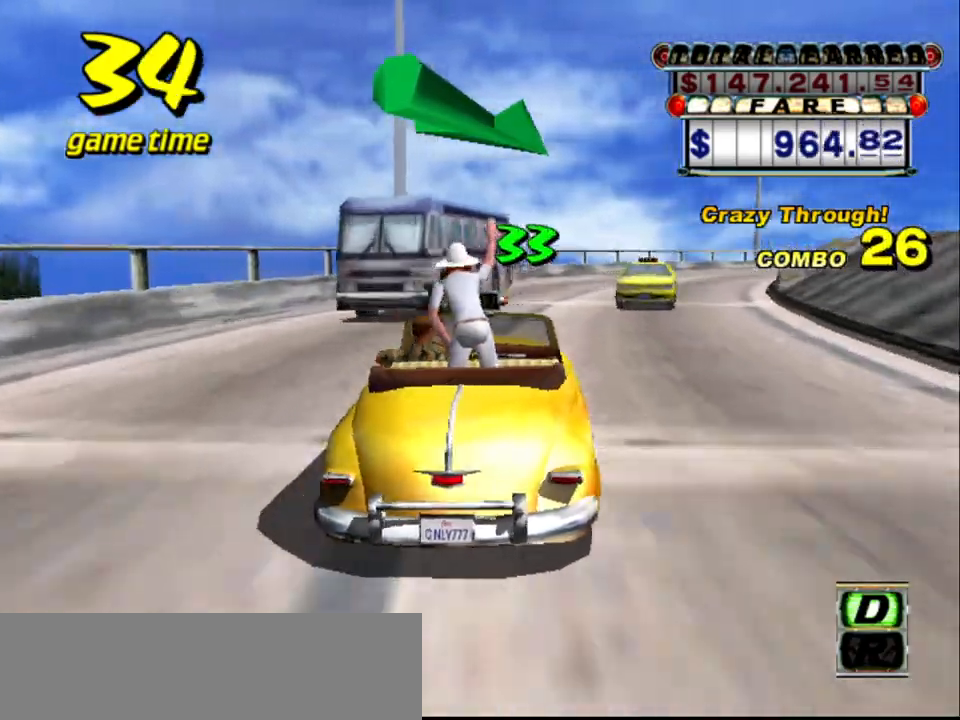
{"keys": ["right", "up"], "events": [[300, "right", "down"]]}
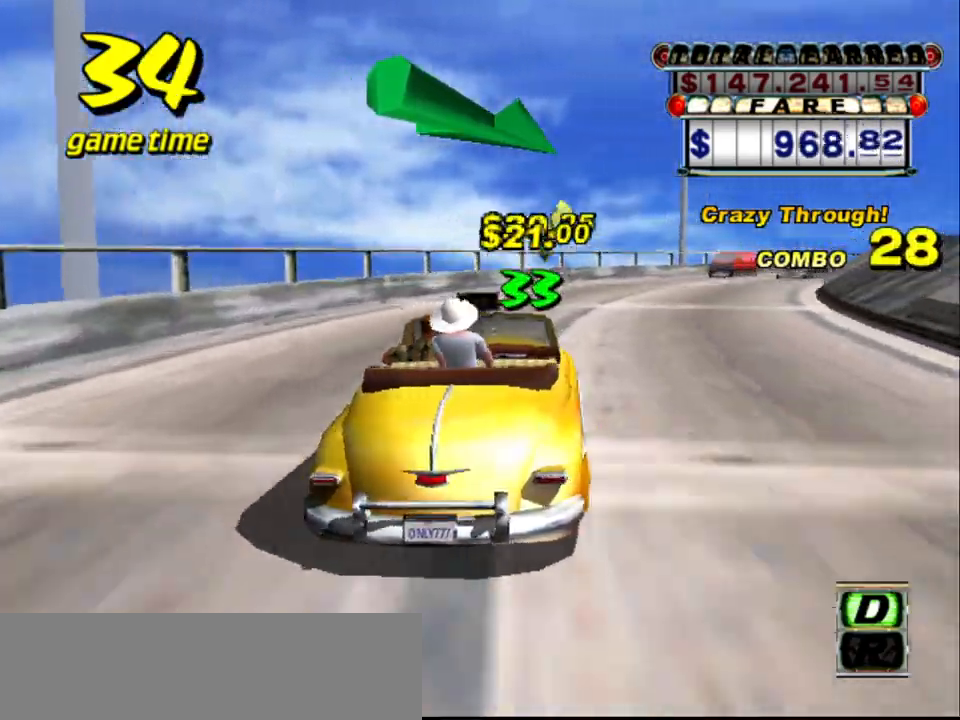
{"keys": [], "events": [[17, "right", "up"], [400, "up", "up"]]}
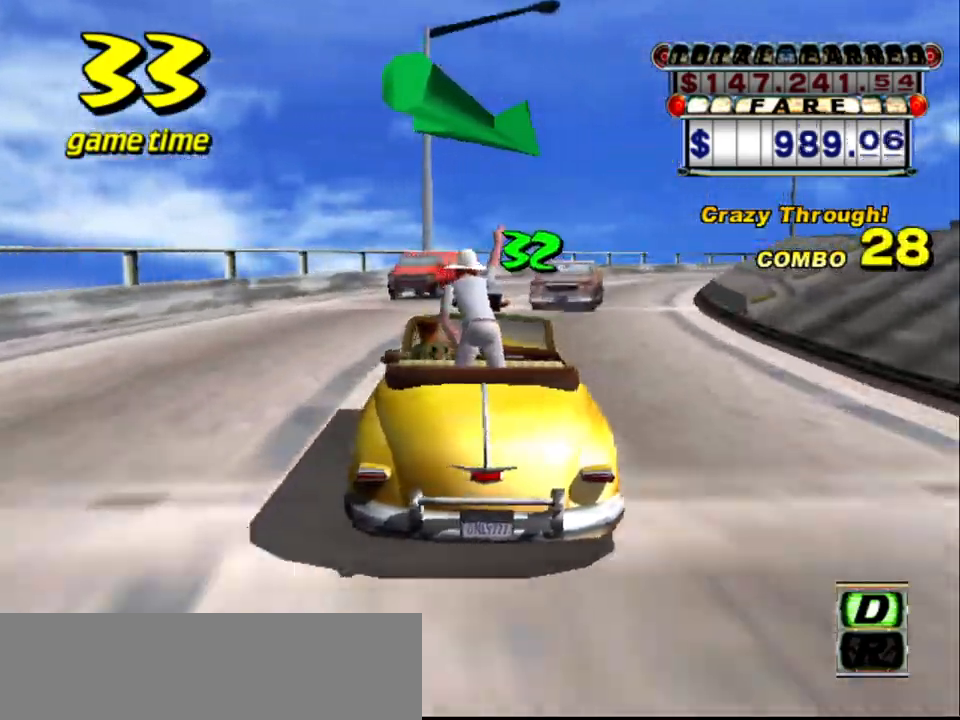
{"keys": ["right"], "events": [[100, "right", "down"], [184, "right", "up"], [367, "right", "down"]]}
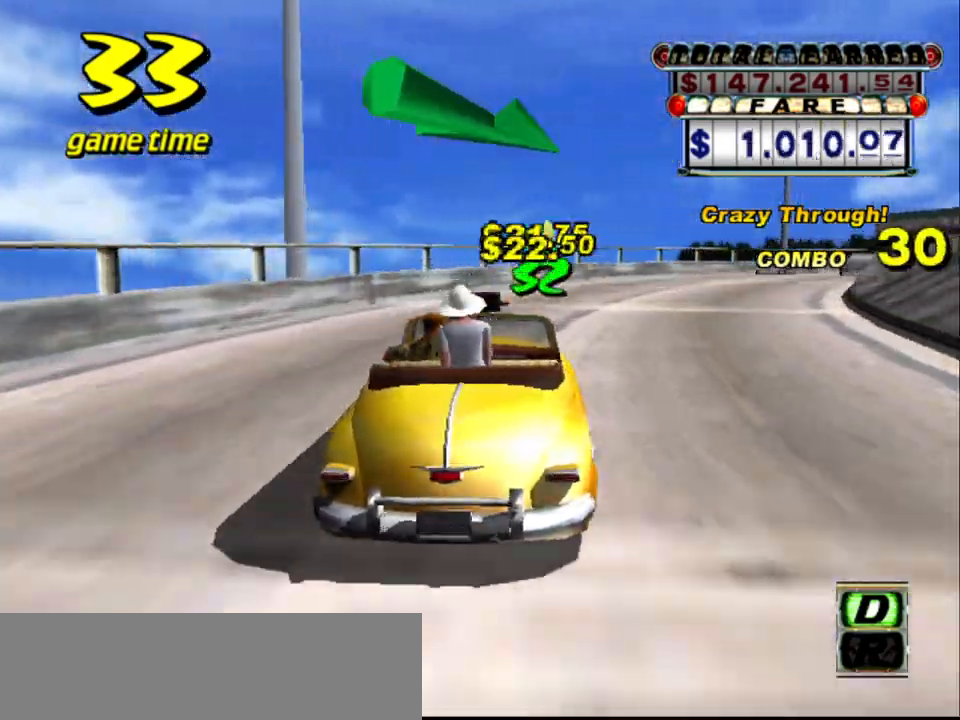
{"keys": ["right", "up"], "events": [[17, "right", "up"], [50, "up", "down"], [434, "right", "down"]]}
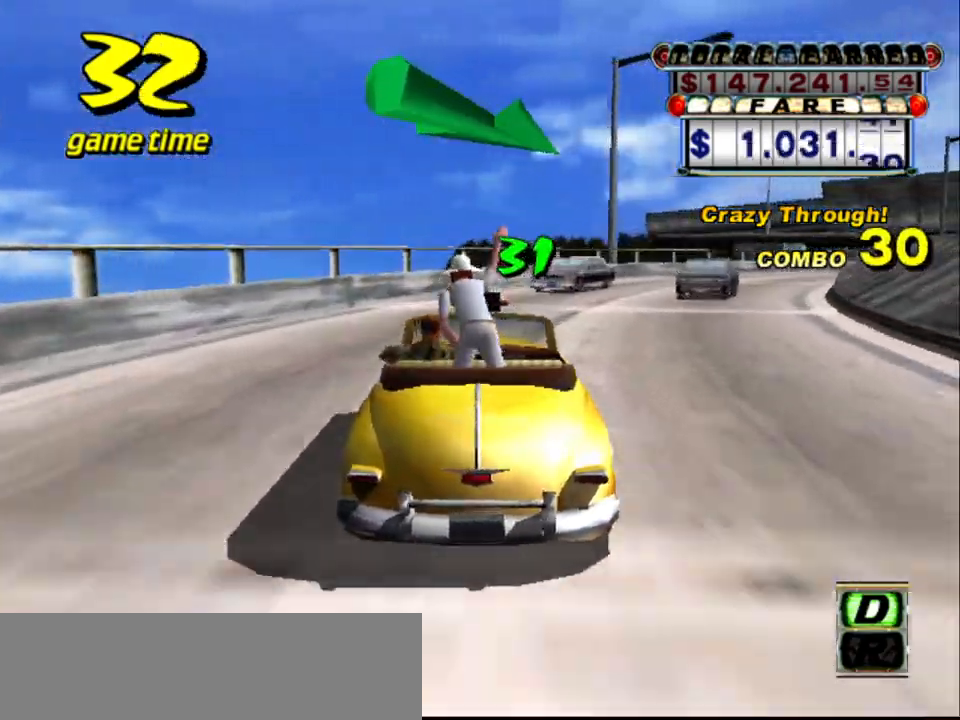
{"keys": ["up"], "events": [[34, "up", "up"], [67, "right", "up"], [167, "up", "down"], [317, "right", "down"], [450, "right", "up"]]}
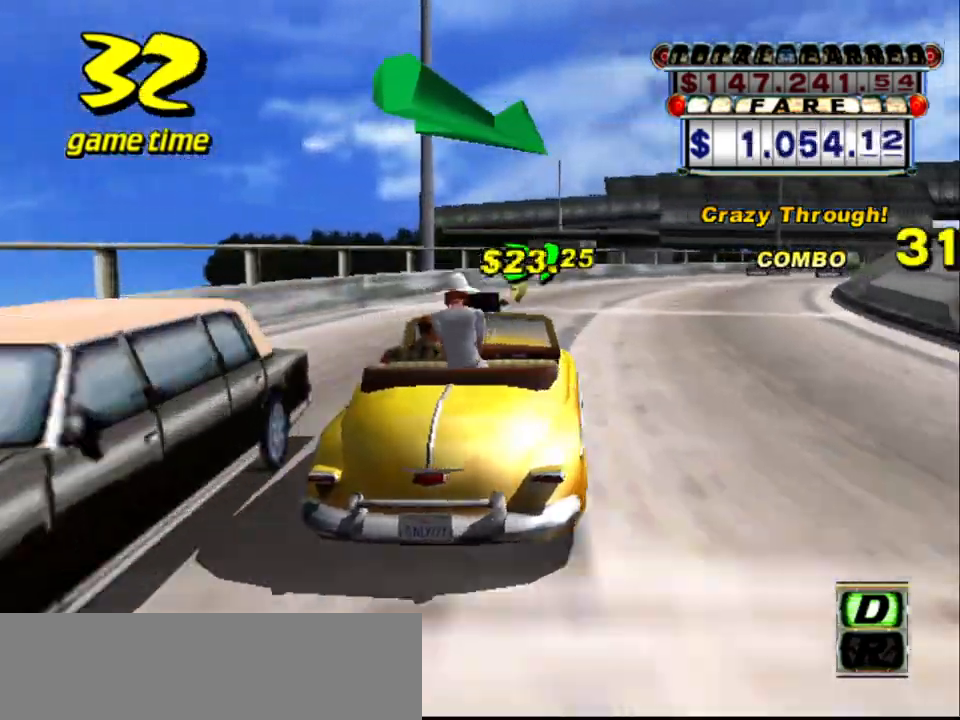
{"keys": ["up"], "events": [[234, "right", "down"], [317, "right", "up"], [317, "up", "up"], [467, "up", "down"]]}
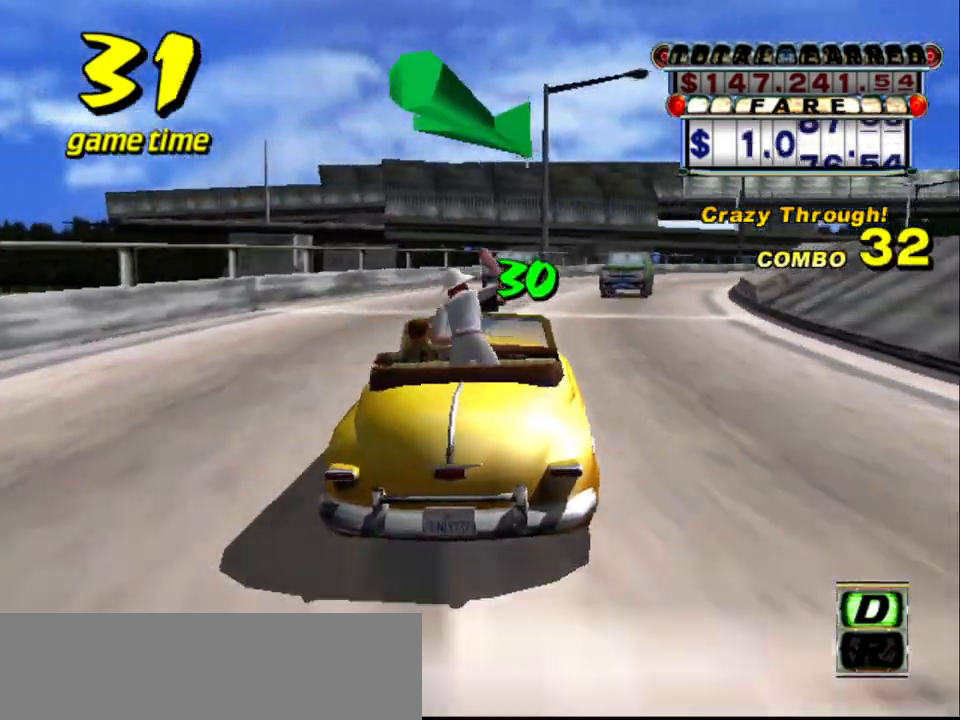
{"keys": ["right", "up"], "events": [[150, "right", "down"], [200, "right", "up"], [484, "right", "down"]]}
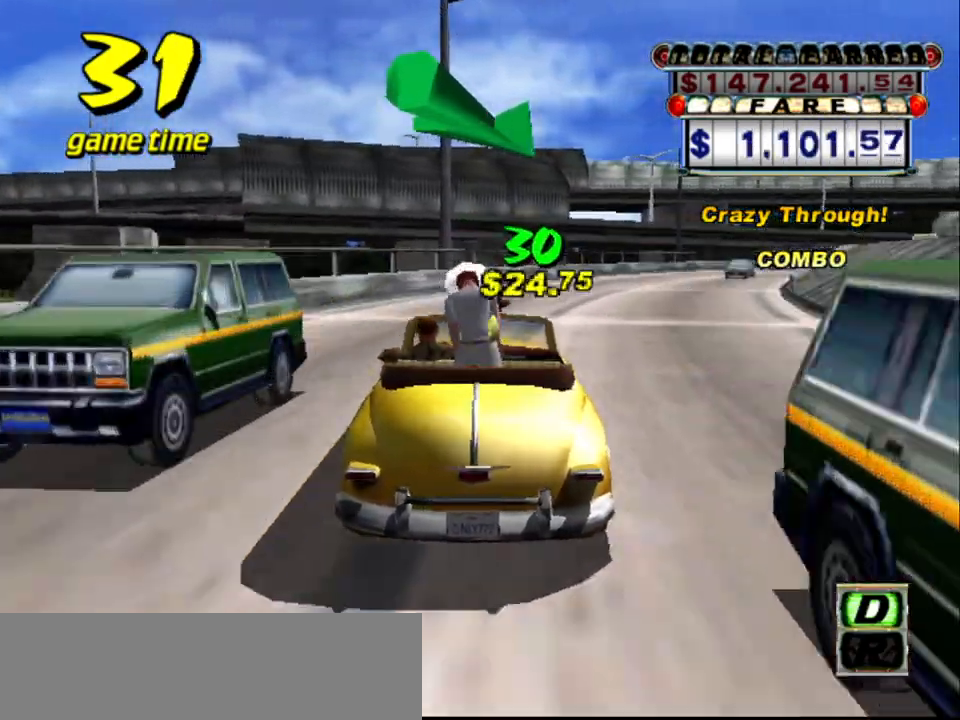
{"keys": ["right", "up"], "events": [[67, "right", "up"], [500, "right", "down"]]}
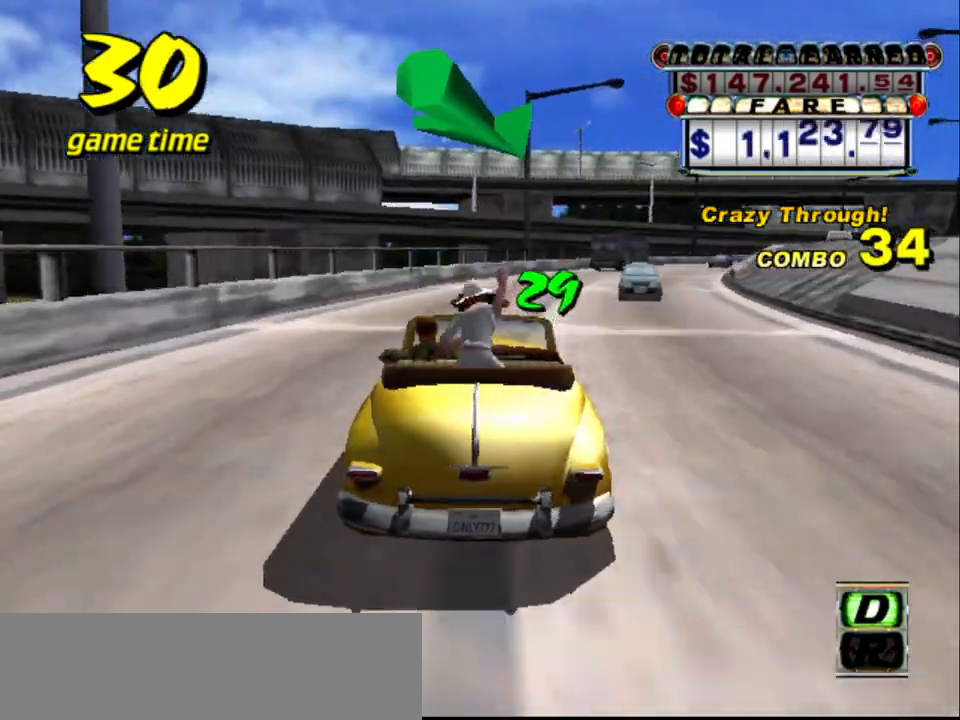
{"keys": [], "events": [[134, "right", "up"], [234, "up", "up"], [284, "a", "down"], [417, "a", "up"]]}
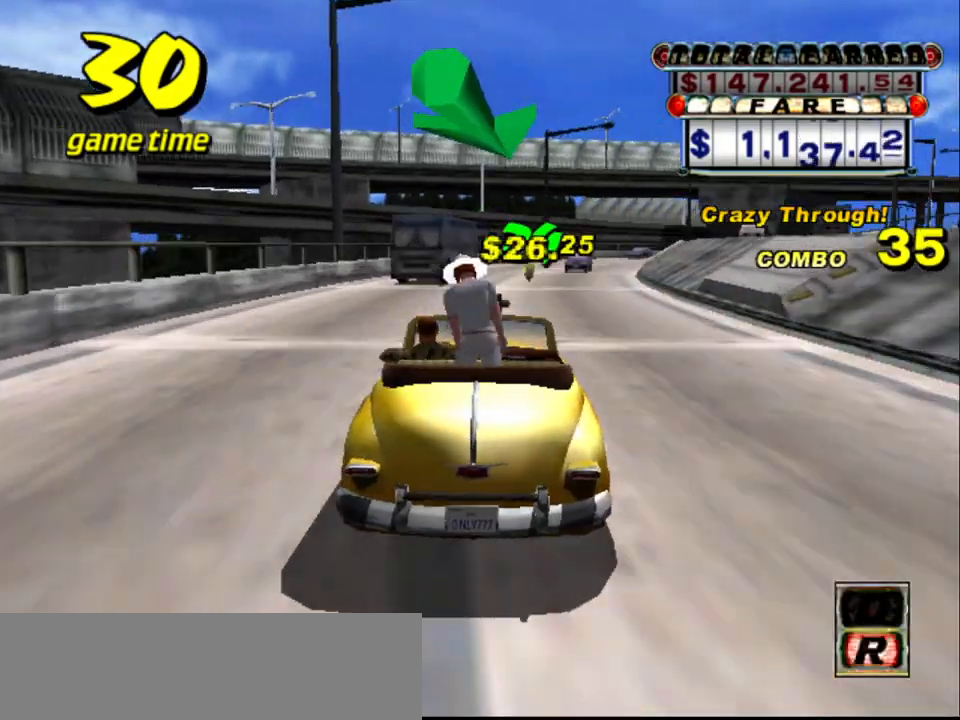
{"keys": ["up"], "events": [[67, "s", "down"], [100, "up", "down"], [200, "s", "up"]]}